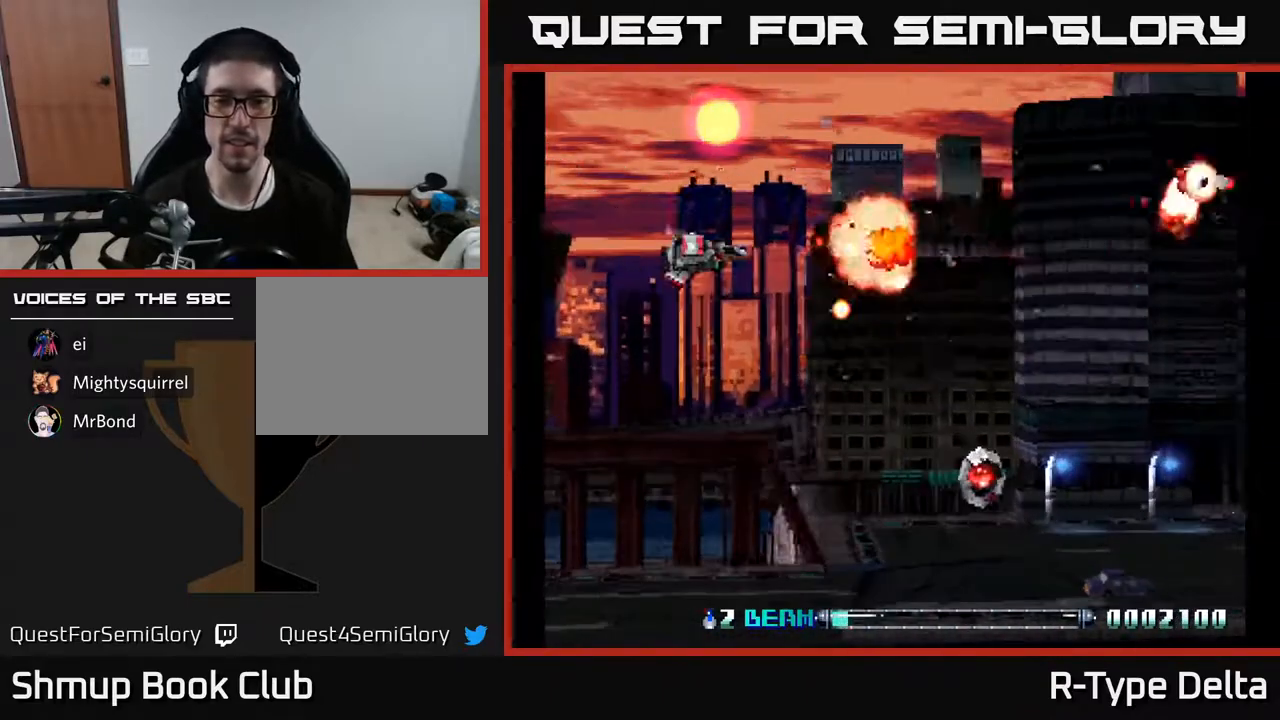
Gameplay with a controller (Xbox layout); each line is a JSON object with the inputs held at the frame after it. "events" lists button and stick changes between this image and that frame as [ms after this image, input, new state], when the widget could be followed in between. Not read: left_stick right_stick.
{"buttons": ["X", "DPAD_DOWN"], "events": [[33, "DPAD_RIGHT", "down"], [67, "A", "up"], [117, "DPAD_UP", "up"], [283, "DPAD_DOWN", "down"], [367, "DPAD_RIGHT", "up"]]}
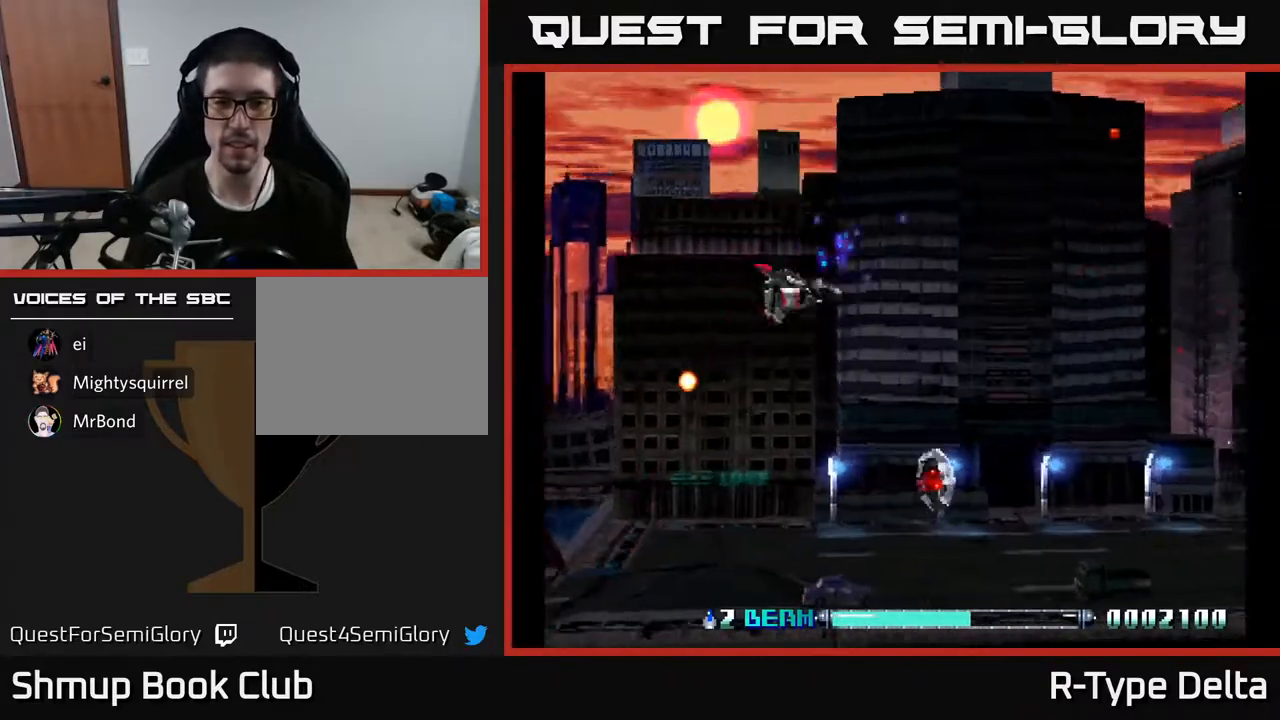
{"buttons": ["X", "DPAD_DOWN"], "events": [[183, "DPAD_RIGHT", "down"], [400, "DPAD_RIGHT", "up"]]}
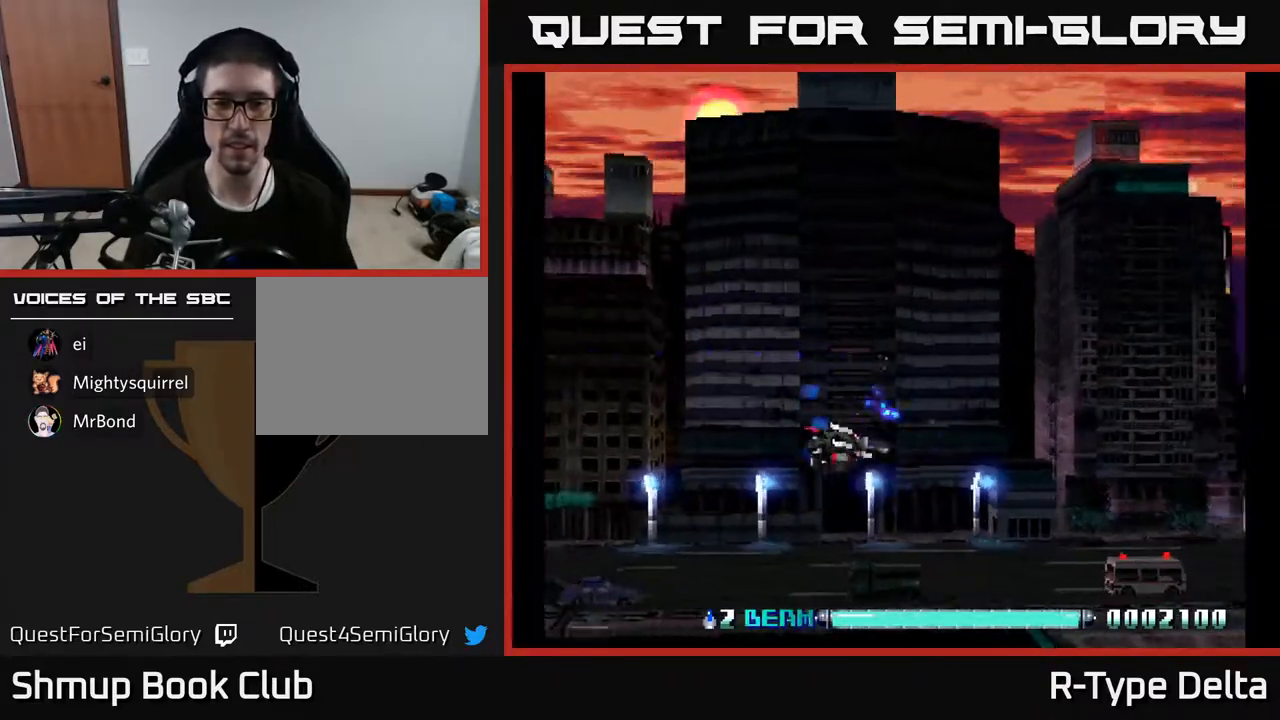
{"buttons": ["X", "DPAD_UP", "DPAD_LEFT"], "events": [[100, "DPAD_DOWN", "up"], [133, "DPAD_UP", "down"], [233, "DPAD_LEFT", "down"], [267, "DPAD_LEFT", "up"], [433, "DPAD_LEFT", "down"]]}
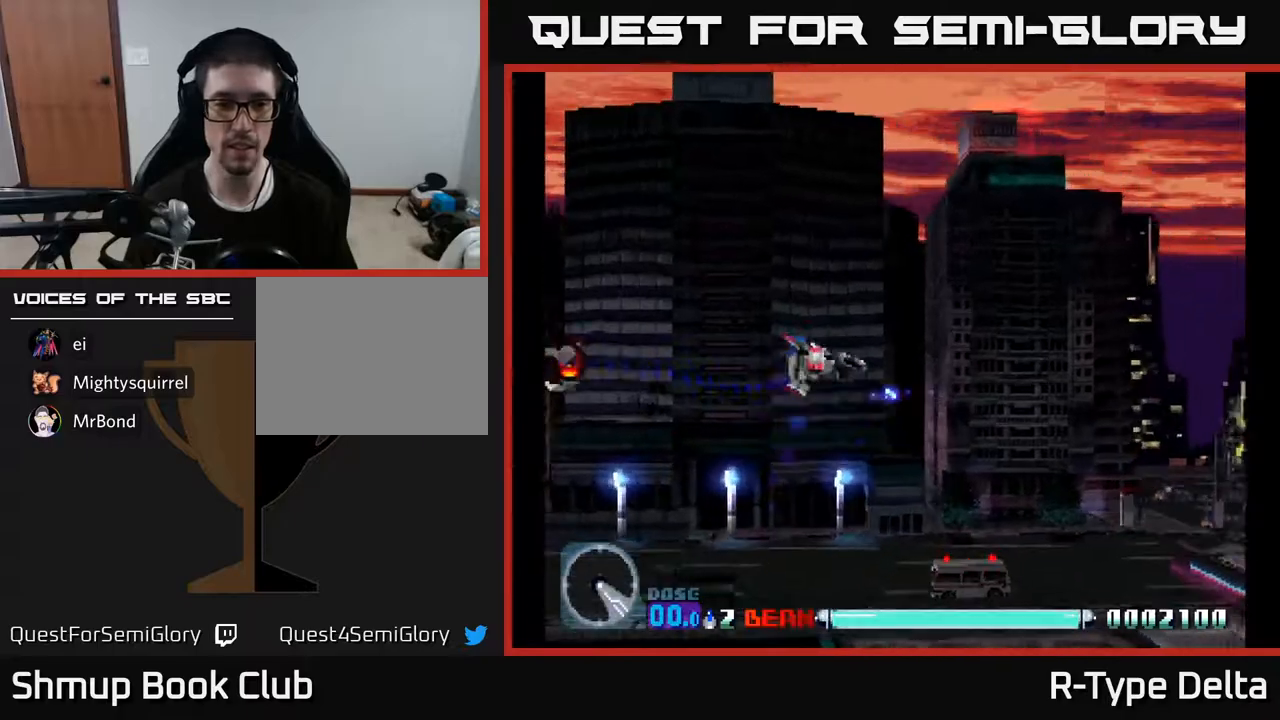
{"buttons": ["X", "DPAD_LEFT"], "events": [[267, "DPAD_UP", "up"]]}
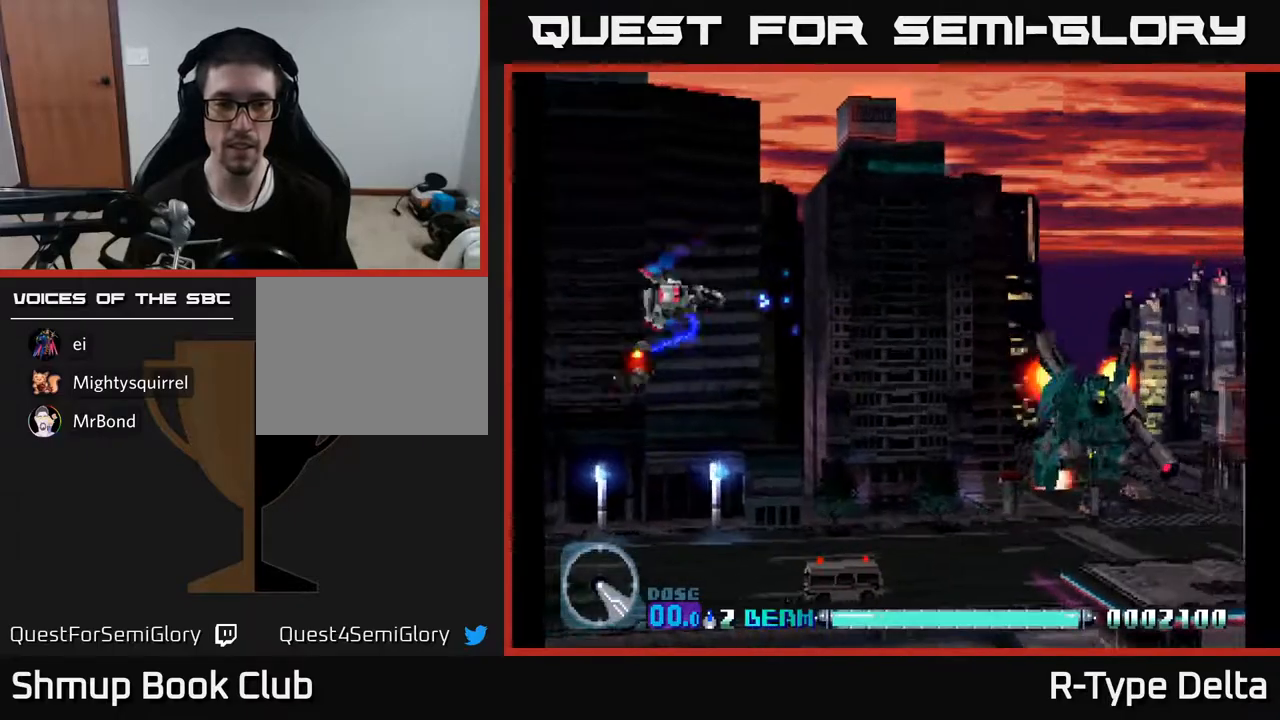
{"buttons": ["X", "DPAD_RIGHT"], "events": [[117, "DPAD_DOWN", "down"], [233, "DPAD_LEFT", "up"], [283, "DPAD_RIGHT", "down"], [400, "DPAD_DOWN", "up"]]}
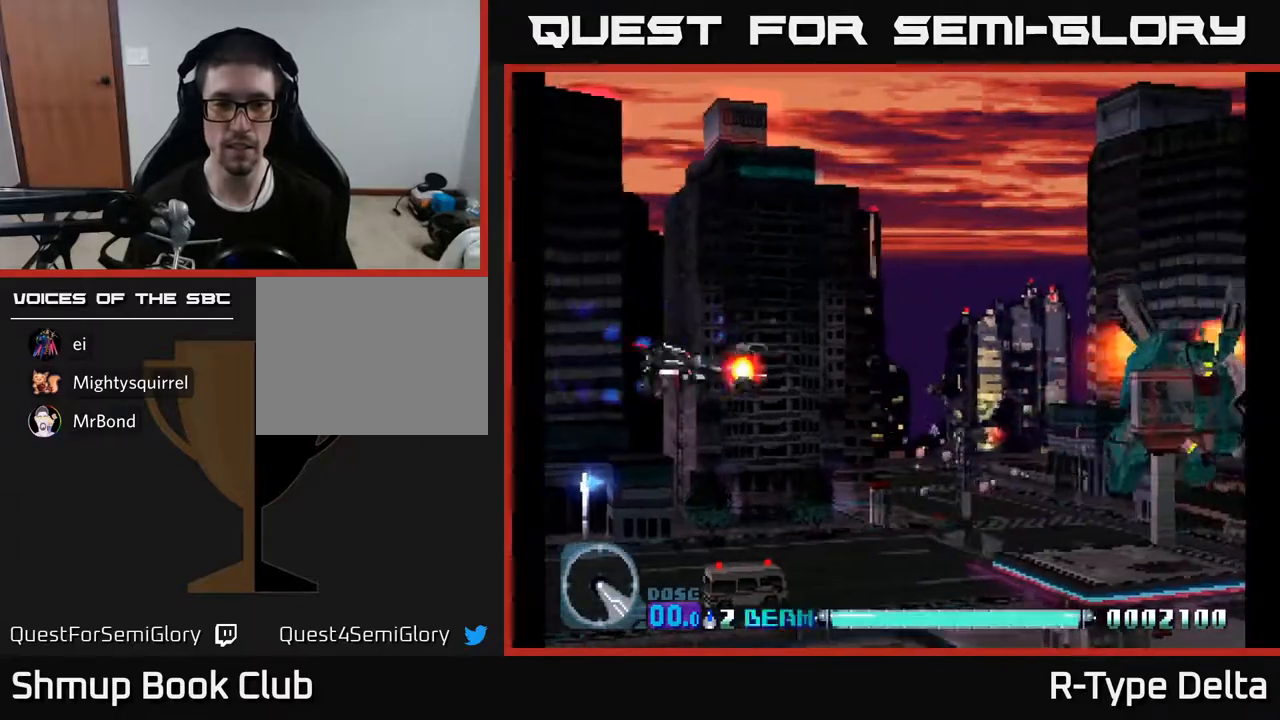
{"buttons": ["X", "DPAD_RIGHT"], "events": [[200, "DPAD_UP", "down"], [233, "DPAD_RIGHT", "up"], [450, "DPAD_RIGHT", "down"], [467, "DPAD_UP", "up"]]}
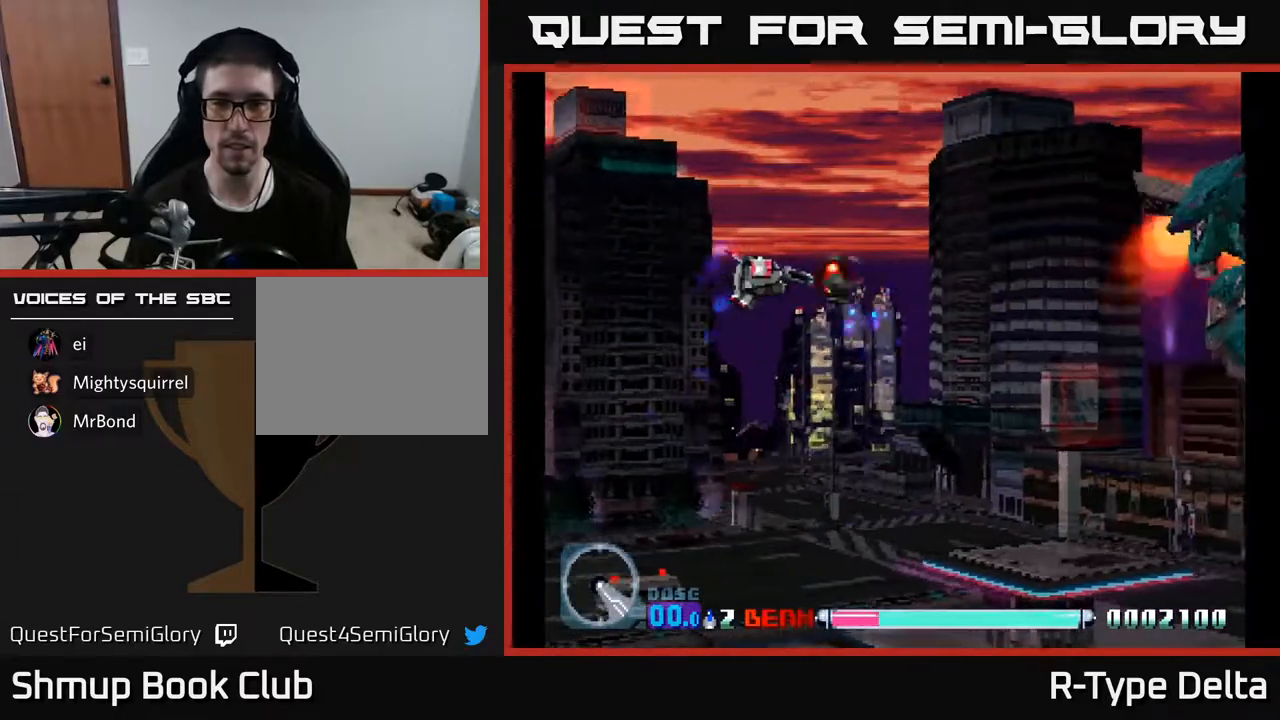
{"buttons": ["X", "DPAD_LEFT"], "events": [[133, "DPAD_UP", "down"], [150, "DPAD_RIGHT", "up"], [250, "DPAD_UP", "up"], [300, "DPAD_DOWN", "down"], [317, "A", "down"], [350, "DPAD_LEFT", "down"], [417, "DPAD_DOWN", "up"], [467, "A", "up"]]}
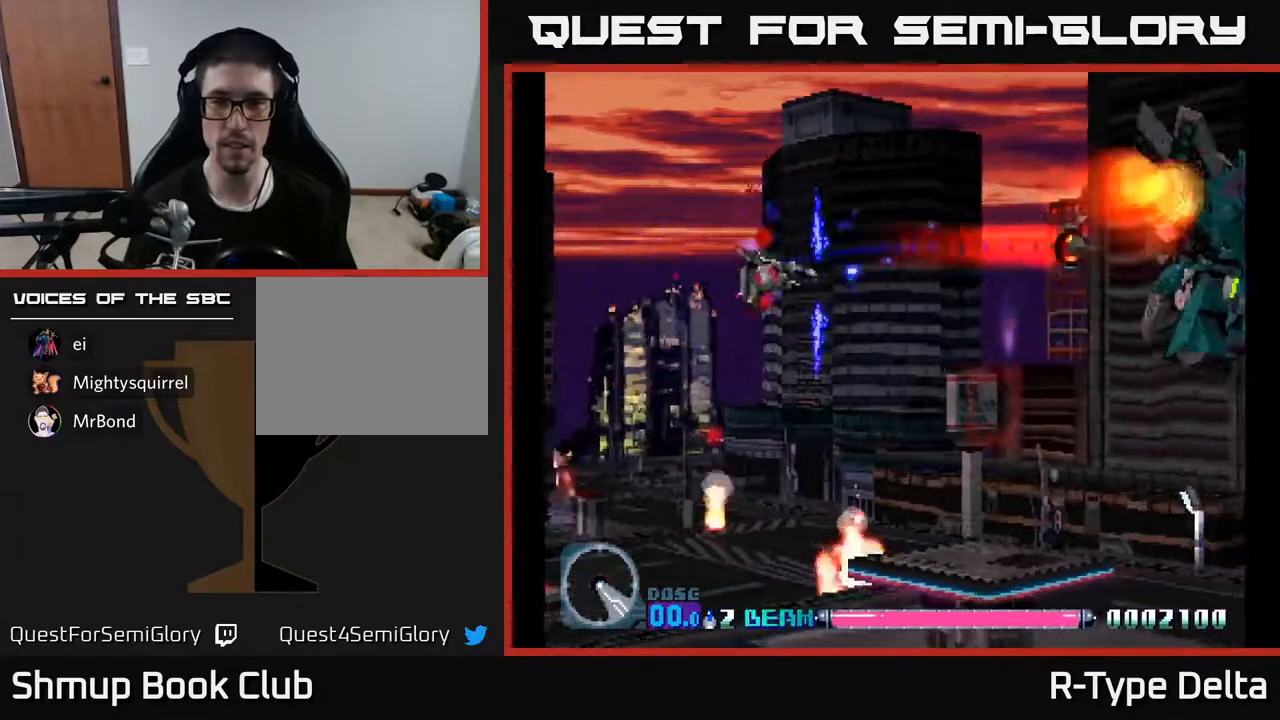
{"buttons": ["X"], "events": [[117, "DPAD_DOWN", "down"], [250, "DPAD_DOWN", "up"], [367, "DPAD_LEFT", "up"]]}
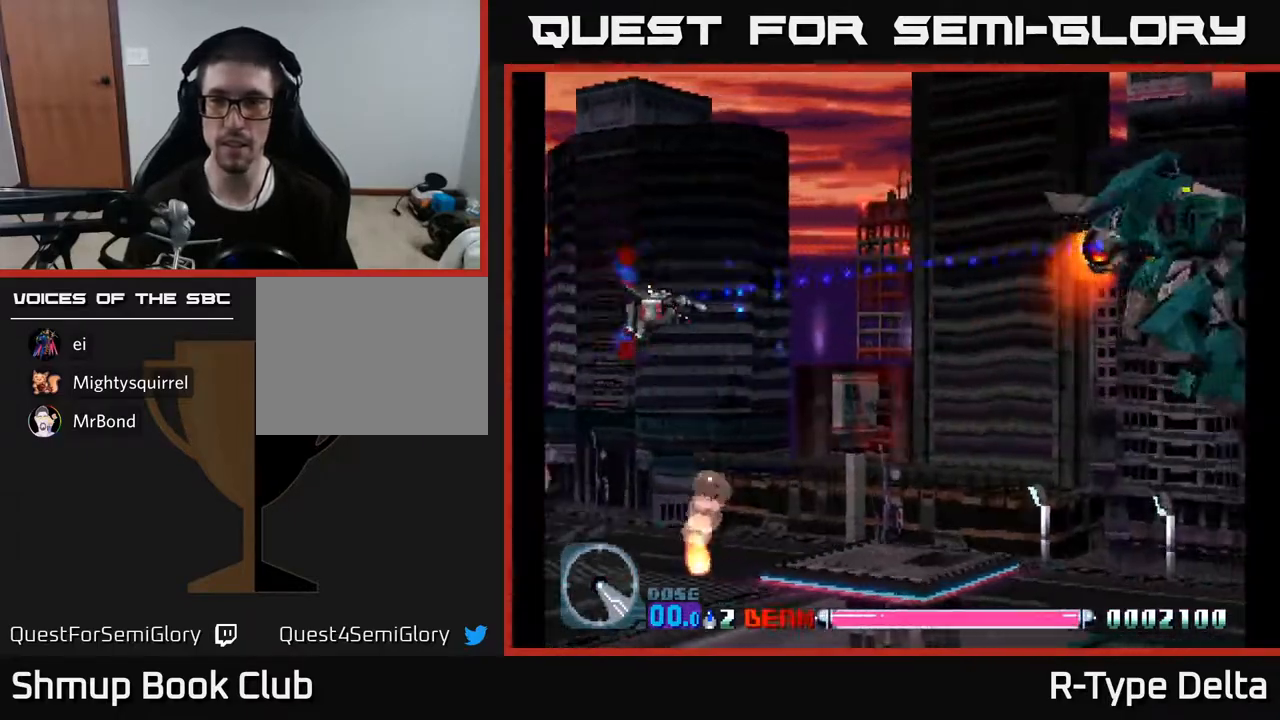
{"buttons": ["A", "X", "DPAD_UP"], "events": [[250, "DPAD_RIGHT", "down"], [400, "DPAD_RIGHT", "up"], [467, "DPAD_UP", "down"], [483, "A", "down"]]}
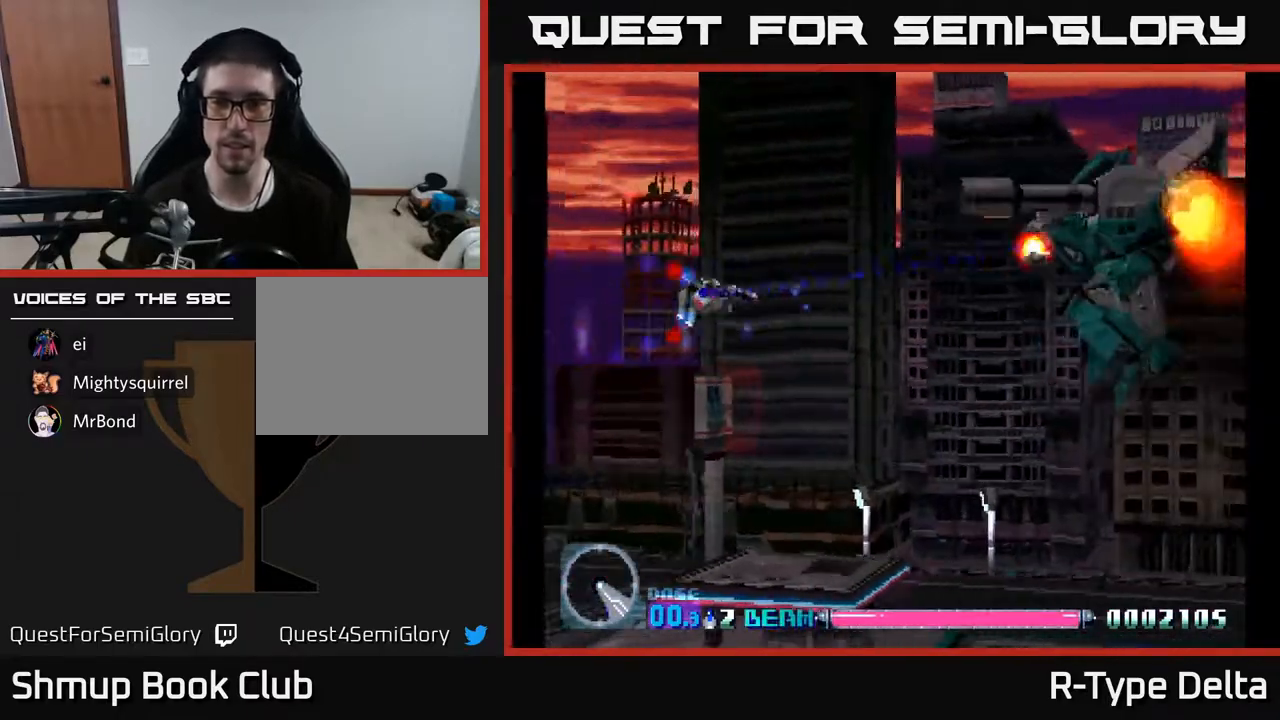
{"buttons": ["X", "DPAD_RIGHT"], "events": [[100, "A", "up"], [100, "DPAD_UP", "up"], [167, "DPAD_RIGHT", "down"]]}
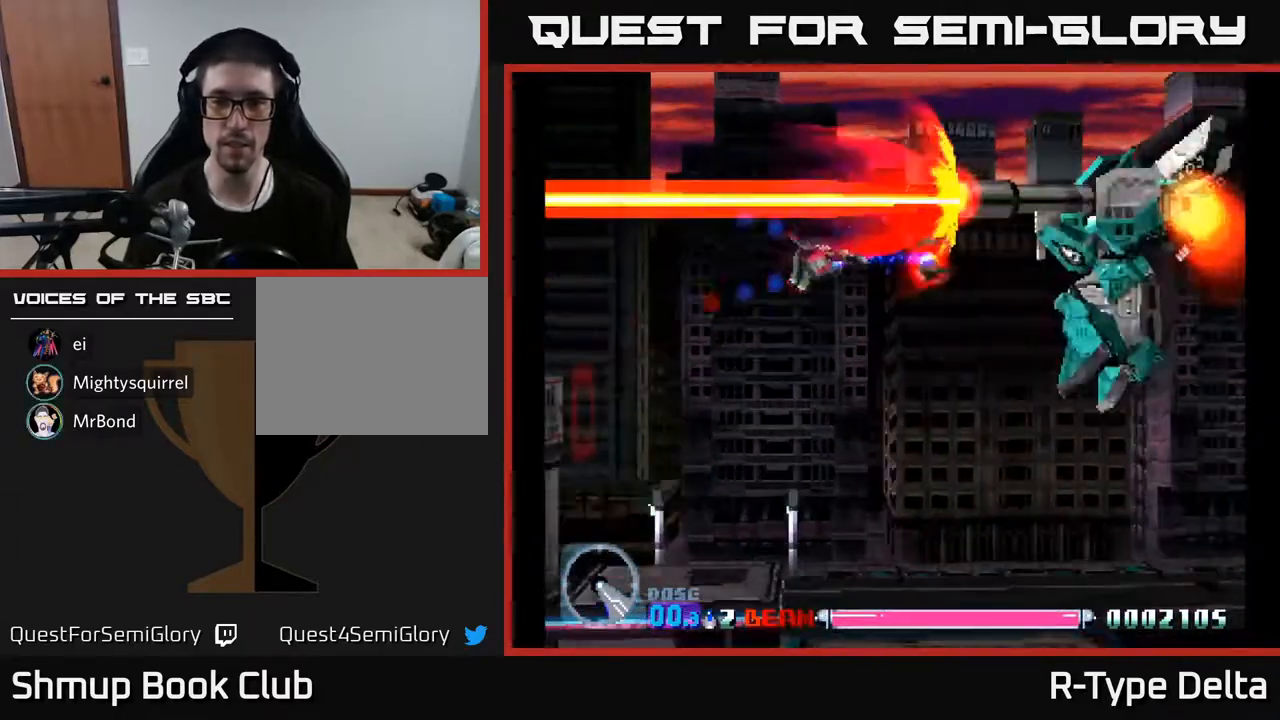
{"buttons": ["X", "DPAD_DOWN", "DPAD_LEFT"], "events": [[67, "DPAD_DOWN", "down"], [133, "DPAD_DOWN", "up"], [233, "DPAD_DOWN", "down"], [250, "A", "down"], [267, "DPAD_RIGHT", "up"], [367, "DPAD_LEFT", "down"], [400, "A", "up"]]}
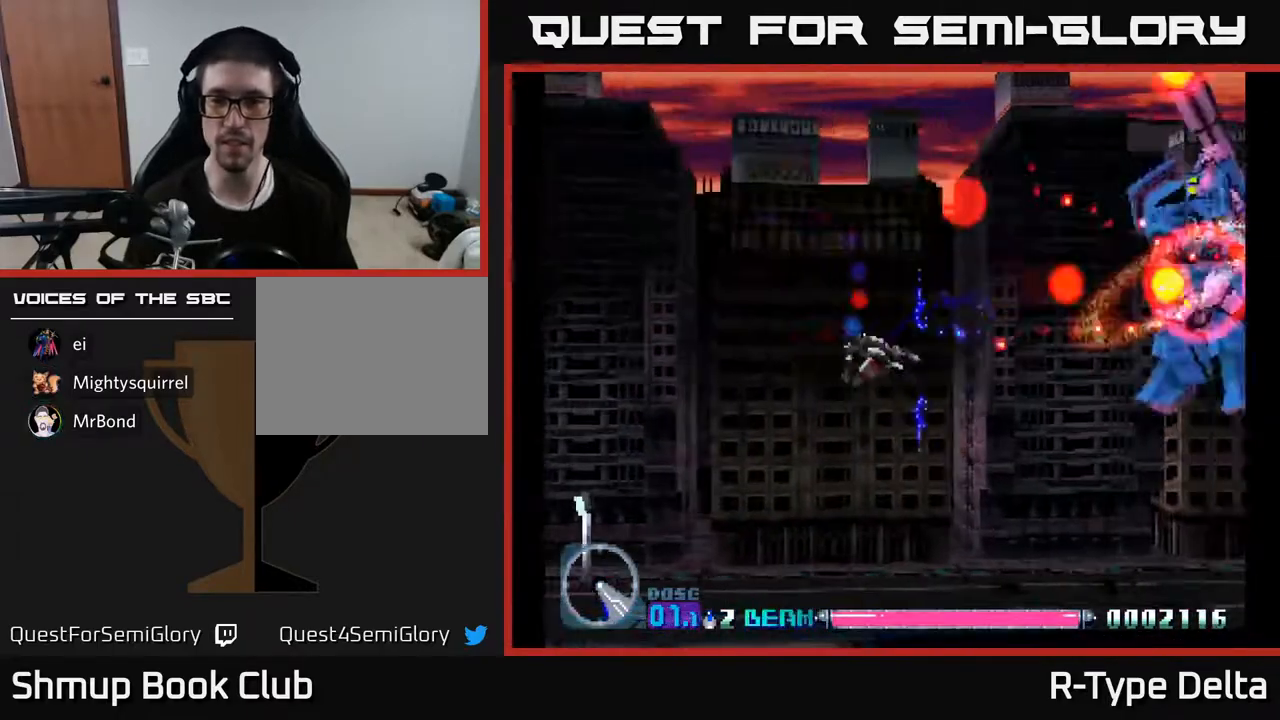
{"buttons": ["X"], "events": [[117, "DPAD_LEFT", "up"], [283, "DPAD_DOWN", "up"], [333, "DPAD_LEFT", "down"], [483, "DPAD_LEFT", "up"]]}
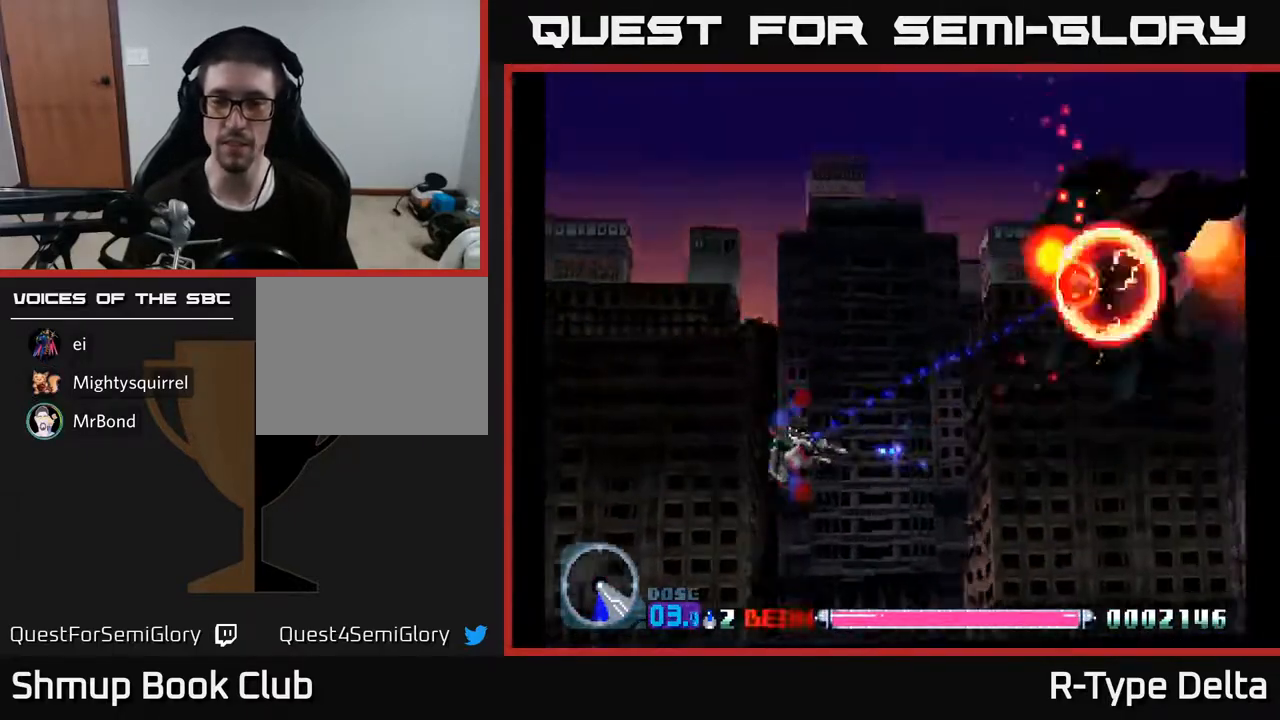
{"buttons": ["X"], "events": []}
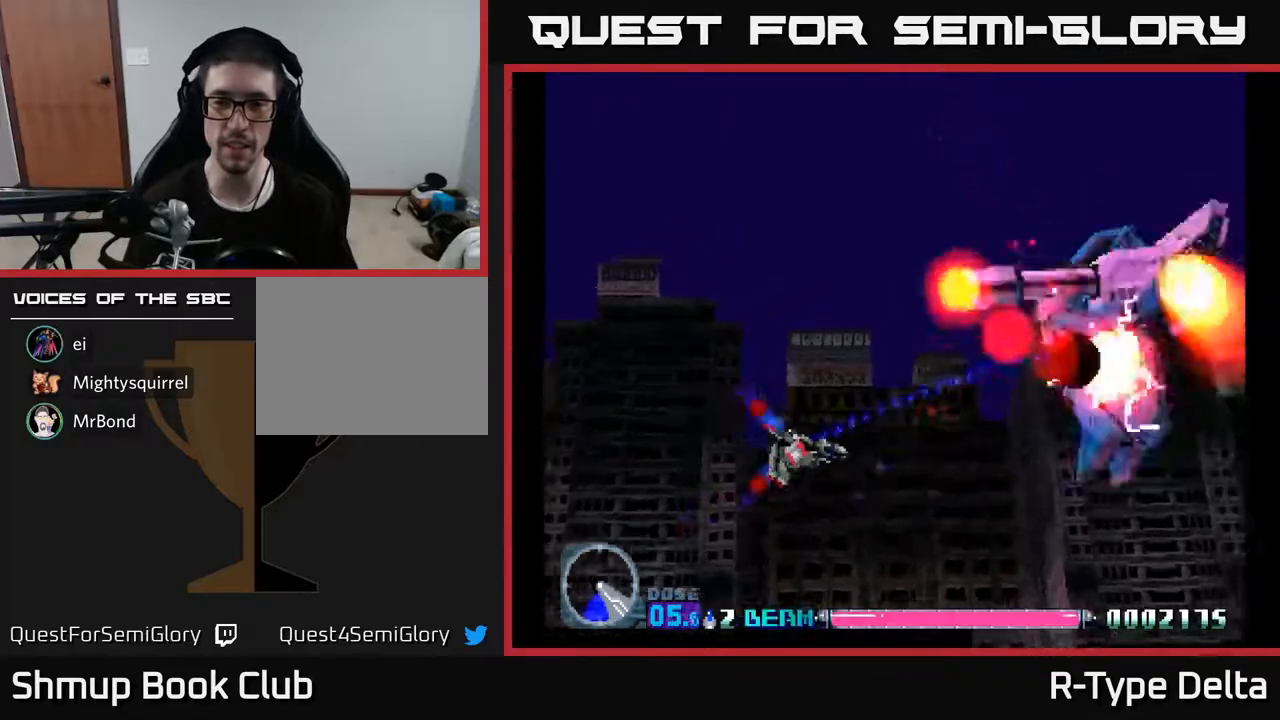
{"buttons": ["X"], "events": [[283, "DPAD_DOWN", "down"], [383, "DPAD_DOWN", "up"]]}
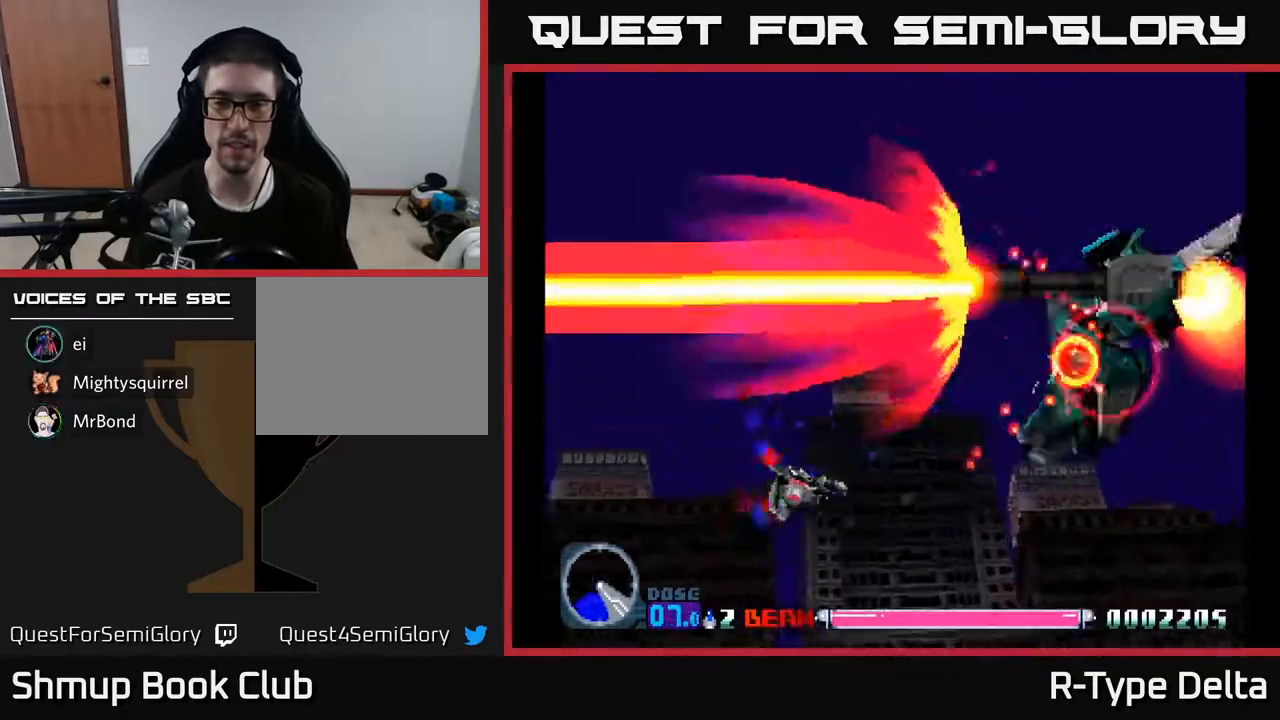
{"buttons": ["X", "DPAD_DOWN"], "events": [[400, "DPAD_DOWN", "down"]]}
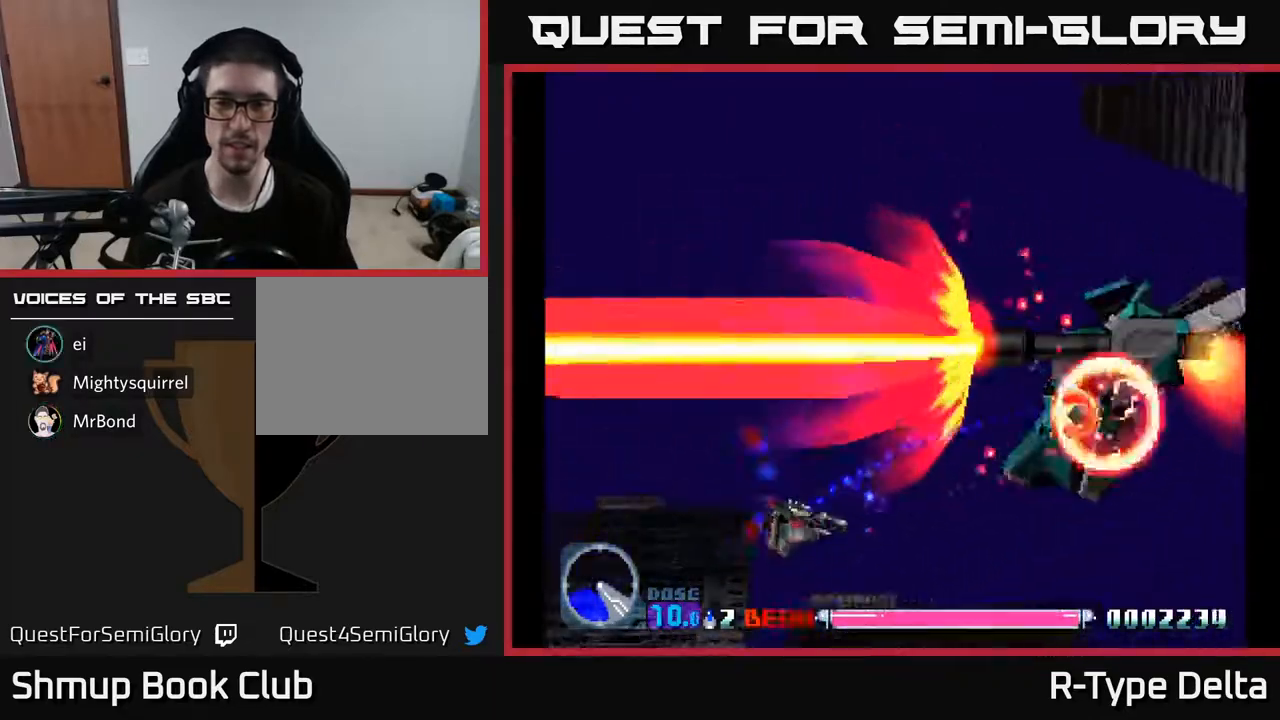
{"buttons": ["X"], "events": [[67, "DPAD_DOWN", "up"], [100, "DPAD_RIGHT", "down"], [267, "DPAD_RIGHT", "up"]]}
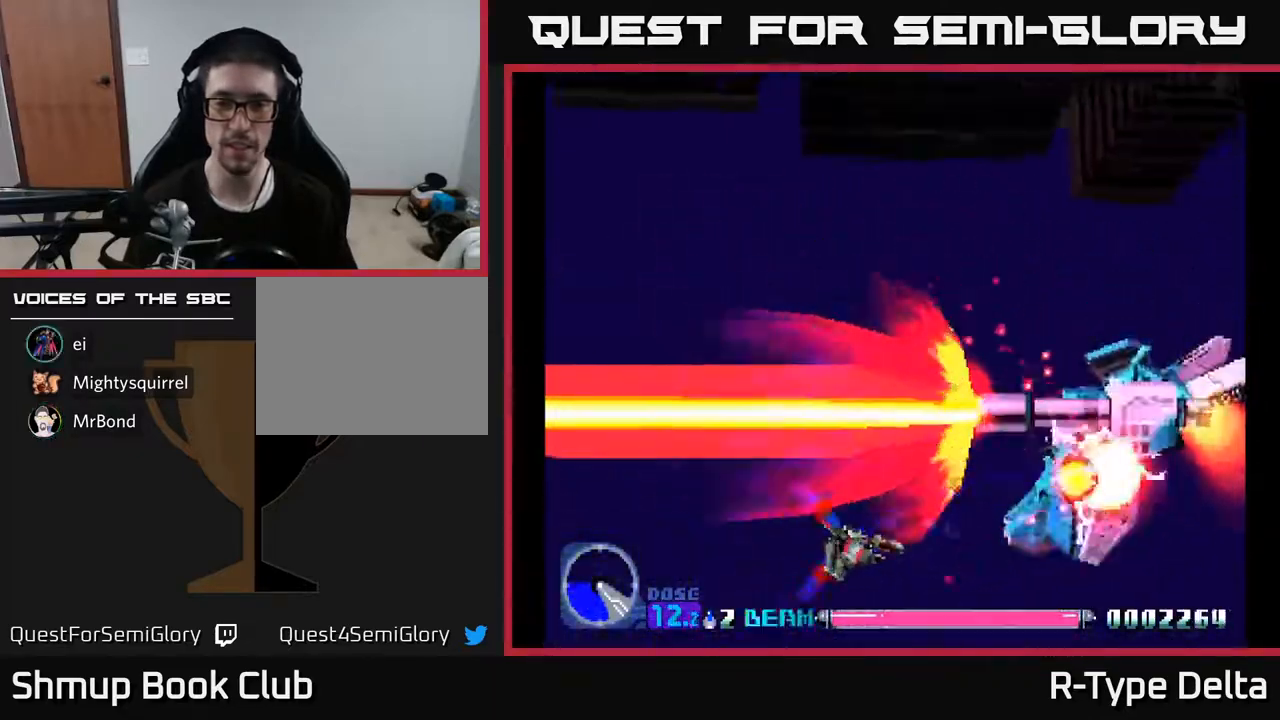
{"buttons": ["X"], "events": []}
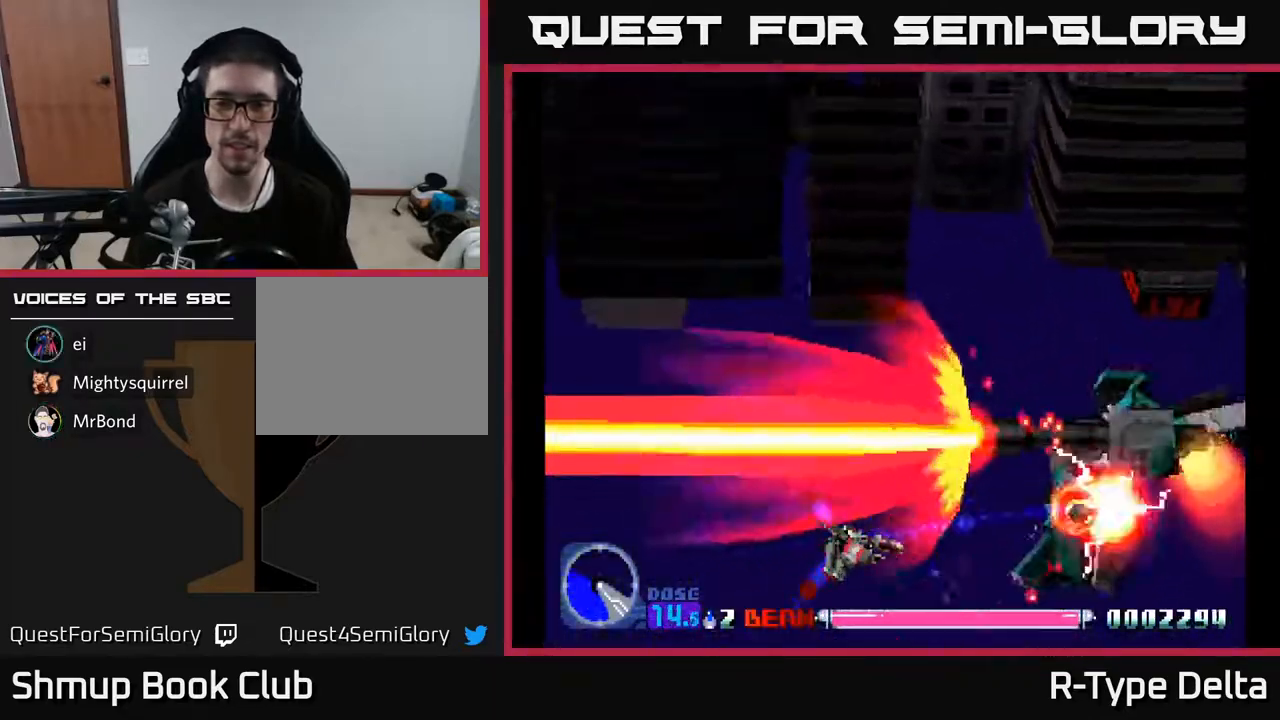
{"buttons": ["X"], "events": []}
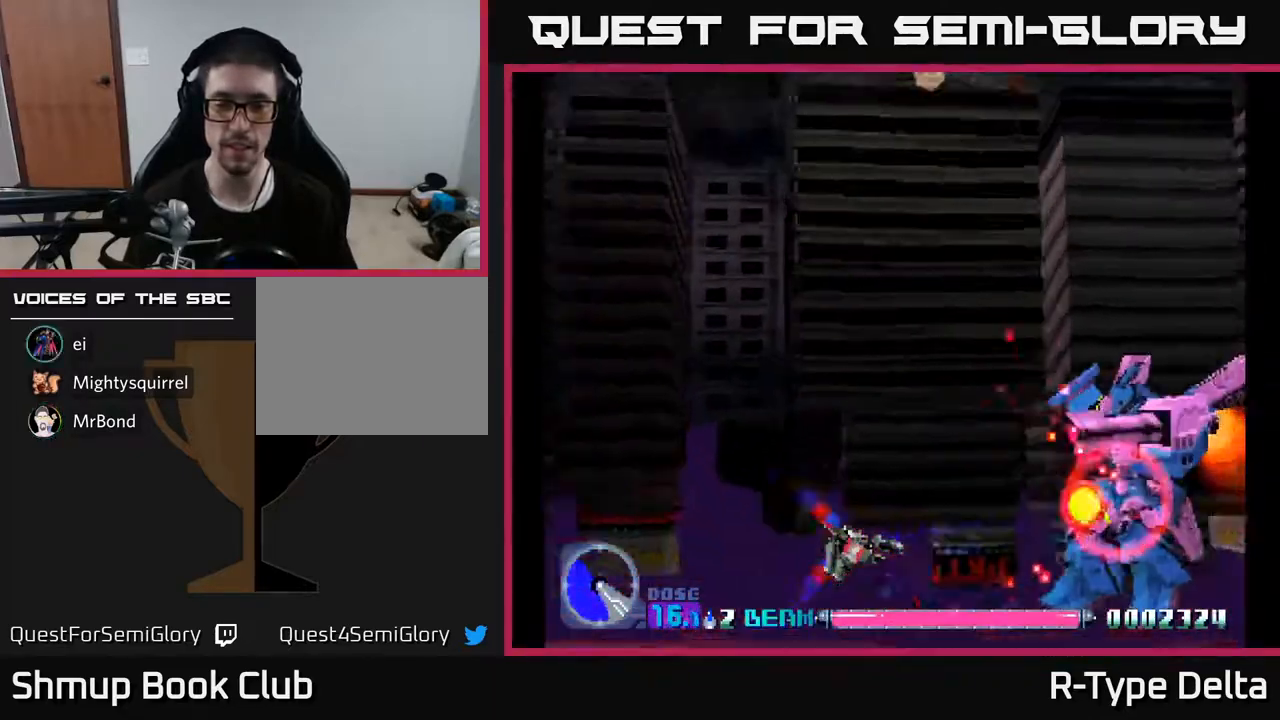
{"buttons": ["X"], "events": []}
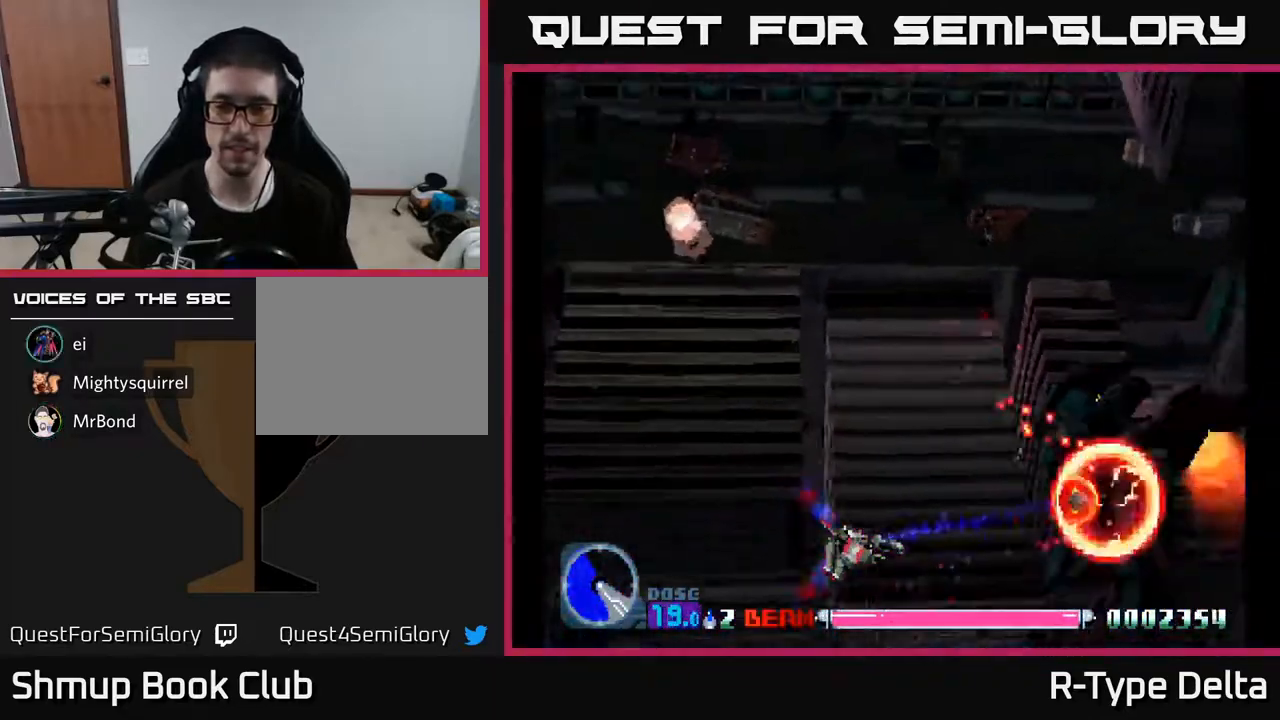
{"buttons": ["X"], "events": []}
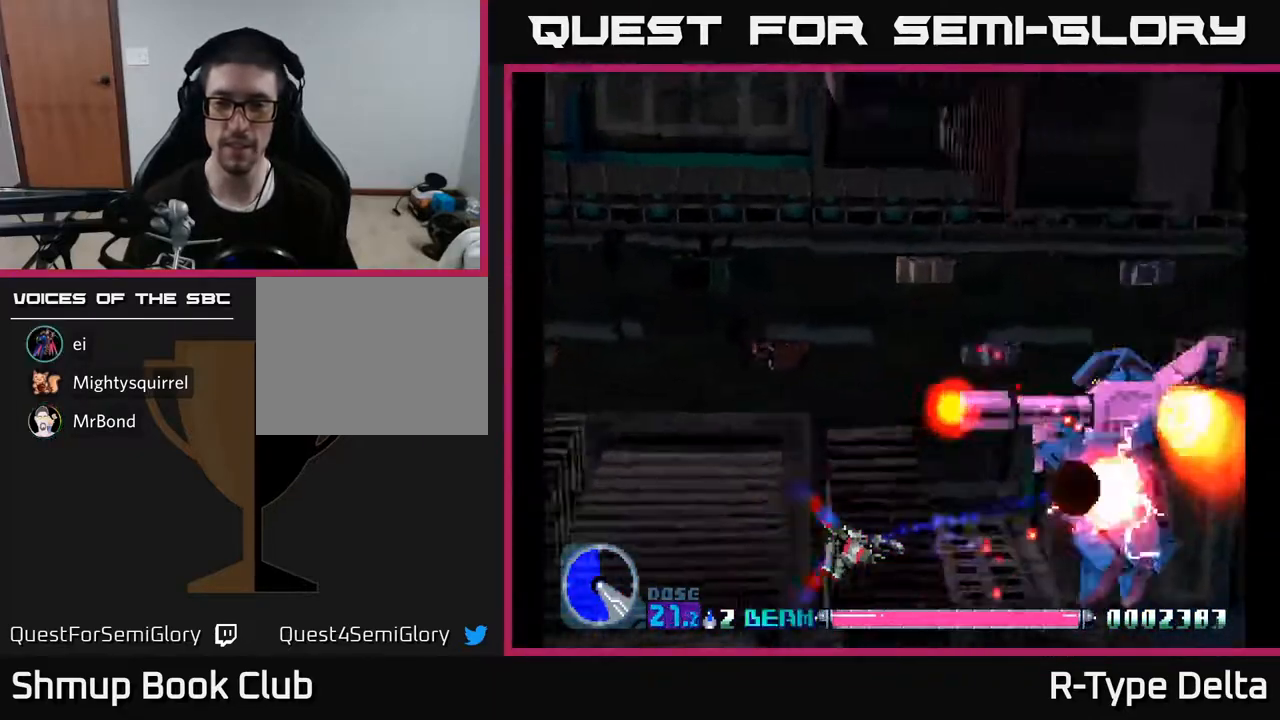
{"buttons": ["X"], "events": []}
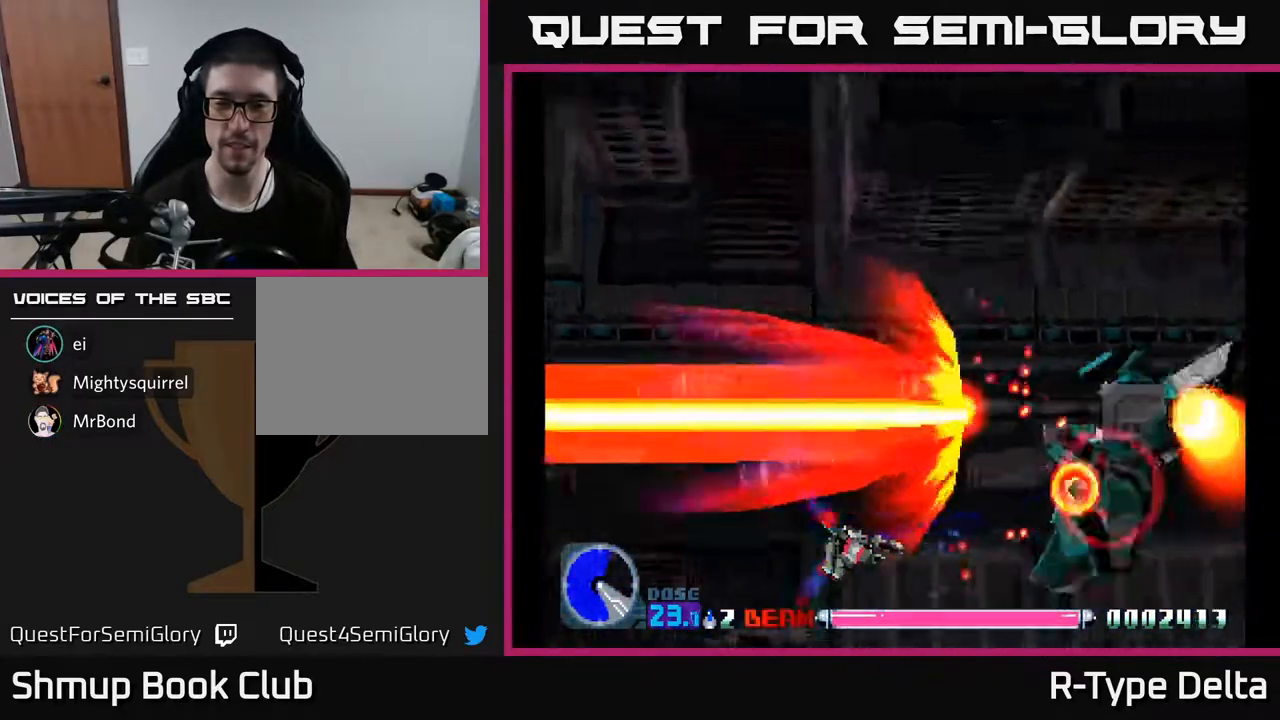
{"buttons": ["X"], "events": []}
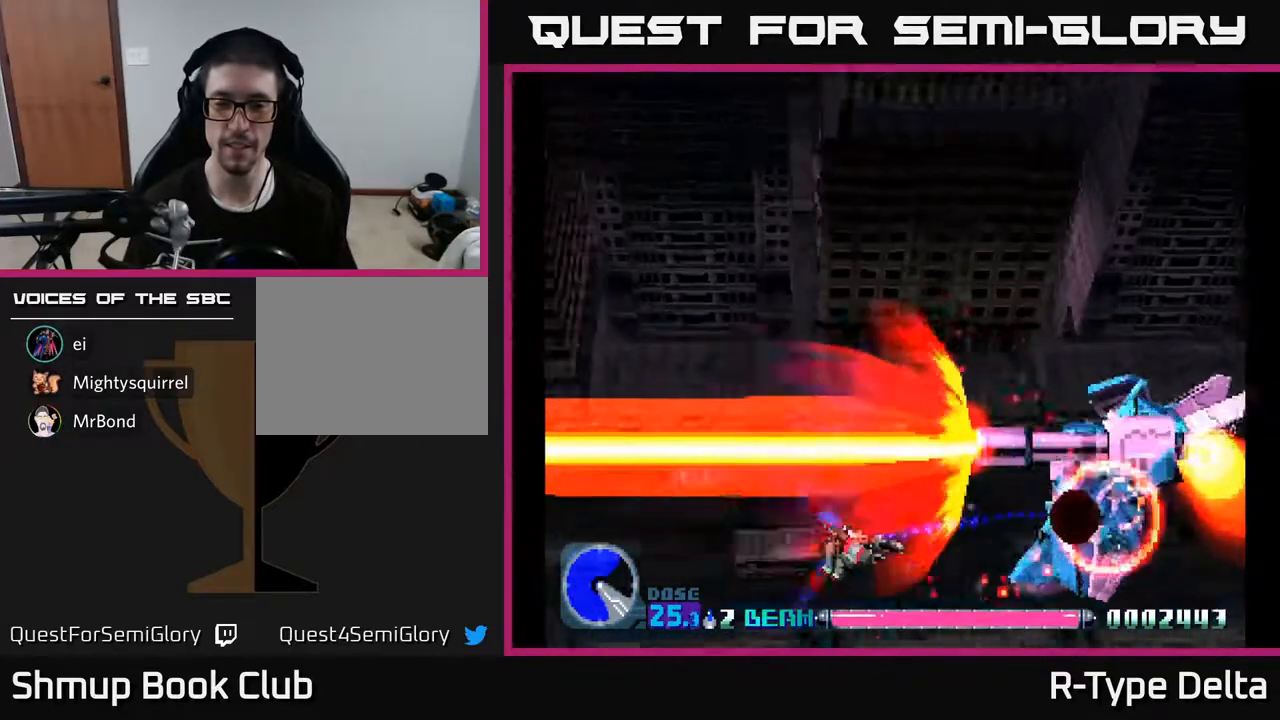
{"buttons": ["X"], "events": []}
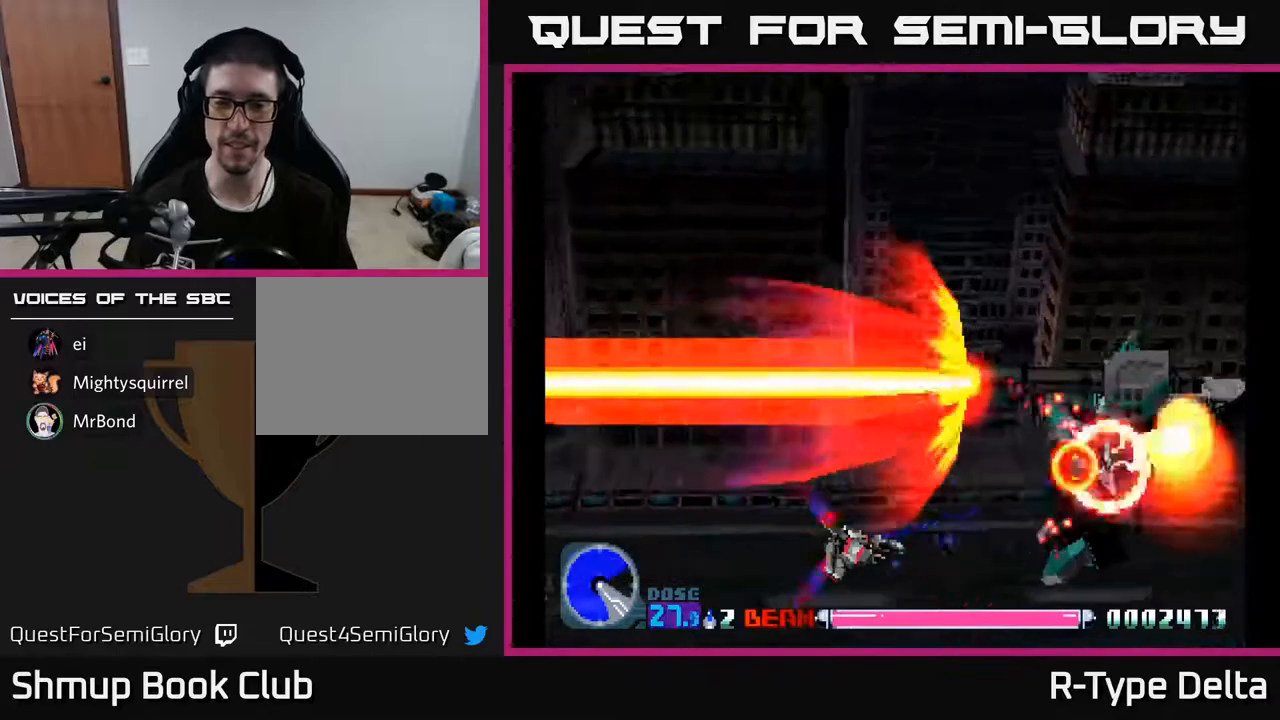
{"buttons": ["X"], "events": []}
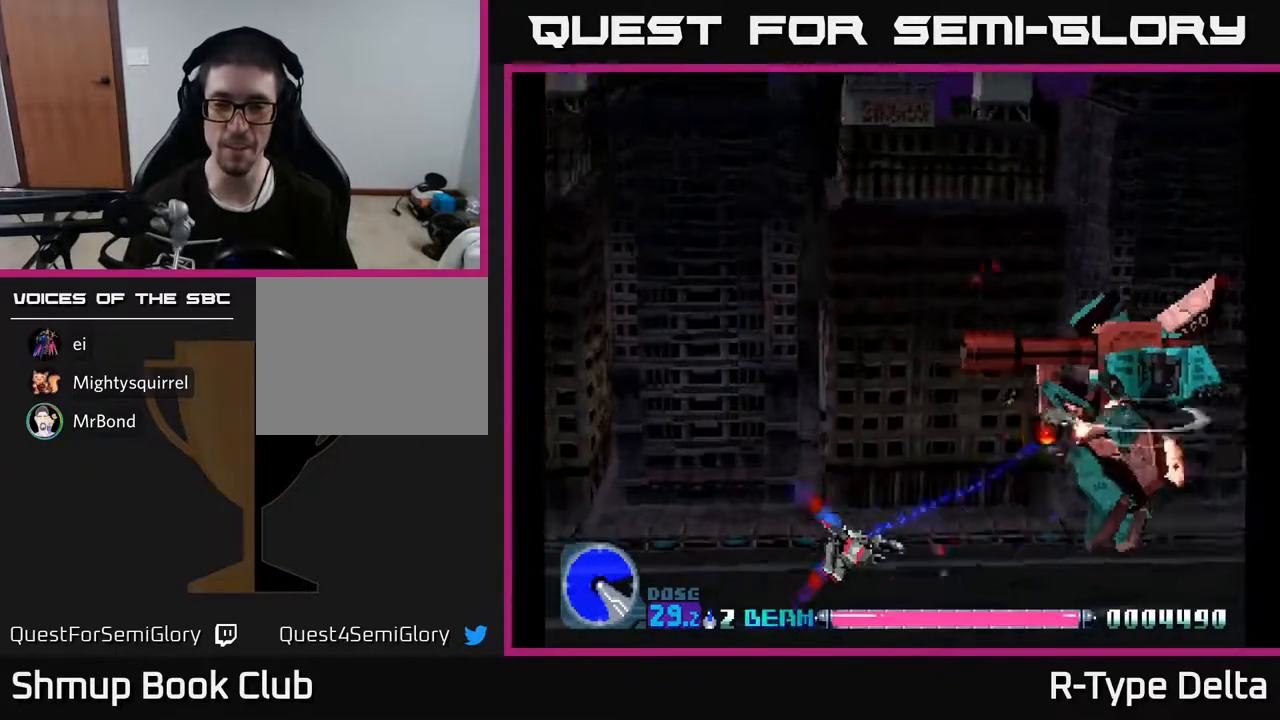
{"buttons": ["X", "DPAD_UP"], "events": [[450, "DPAD_UP", "down"]]}
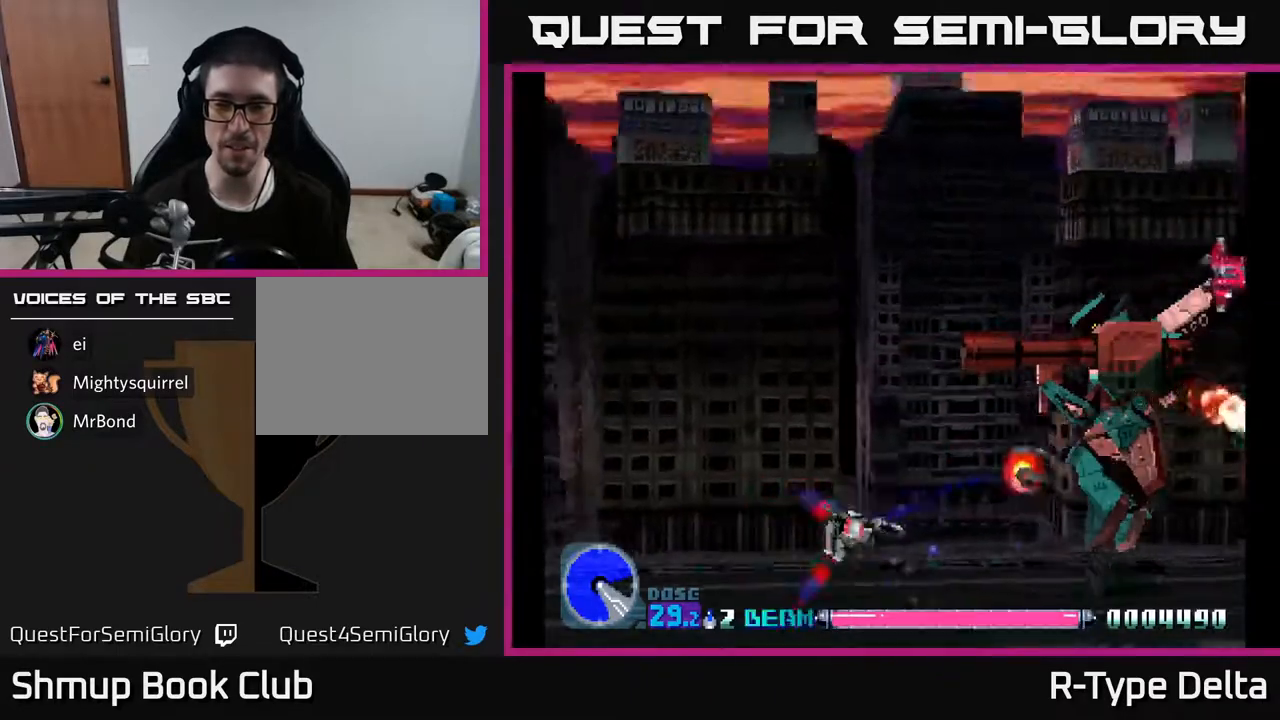
{"buttons": ["X", "DPAD_DOWN", "DPAD_RIGHT"], "events": [[200, "DPAD_UP", "up"], [217, "DPAD_RIGHT", "down"], [317, "A", "down"], [367, "DPAD_DOWN", "down"], [417, "A", "up"]]}
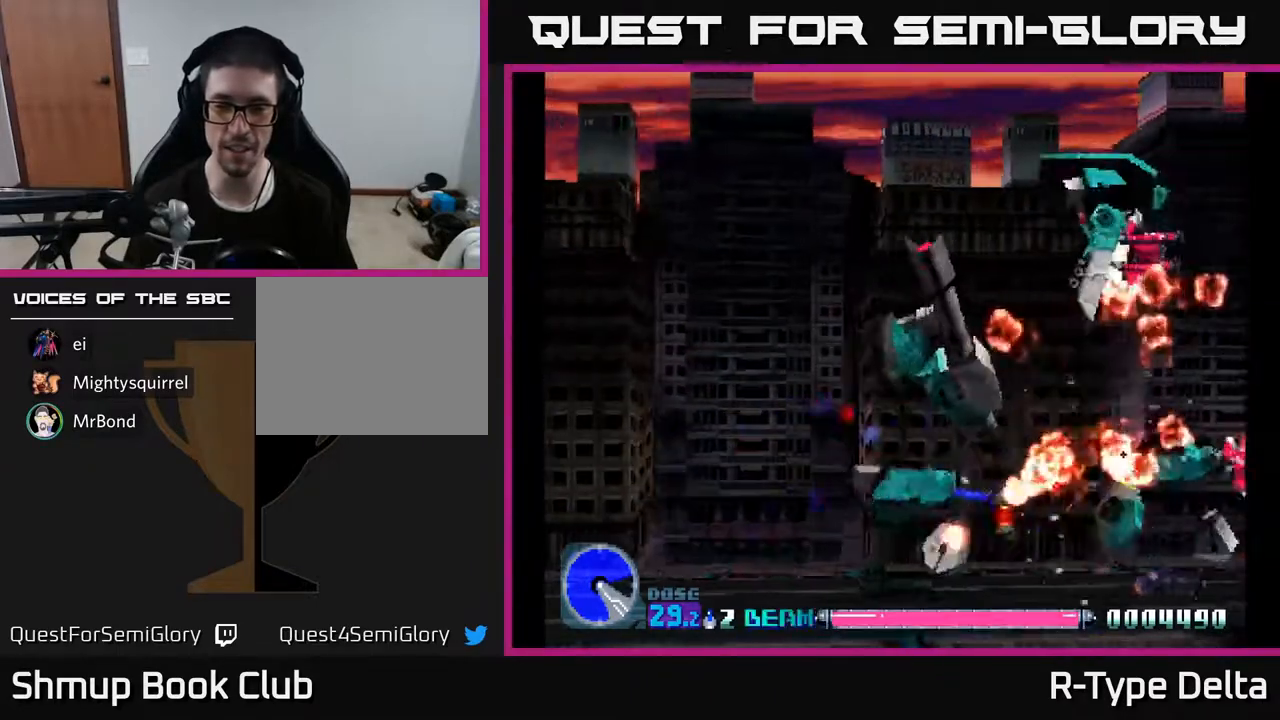
{"buttons": ["X", "DPAD_UP"], "events": [[33, "DPAD_DOWN", "up"], [133, "DPAD_RIGHT", "up"], [150, "DPAD_UP", "down"]]}
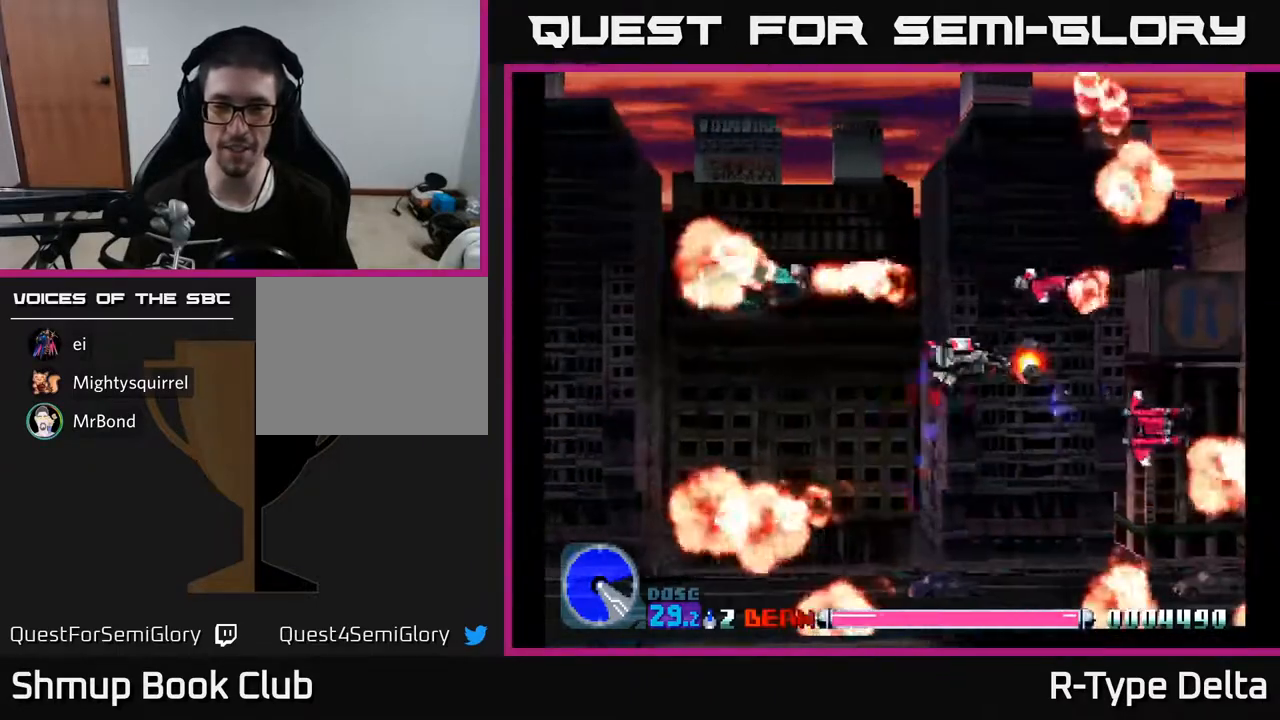
{"buttons": ["X", "DPAD_DOWN", "DPAD_LEFT"], "events": [[150, "DPAD_LEFT", "down"], [250, "DPAD_UP", "up"], [483, "DPAD_DOWN", "down"]]}
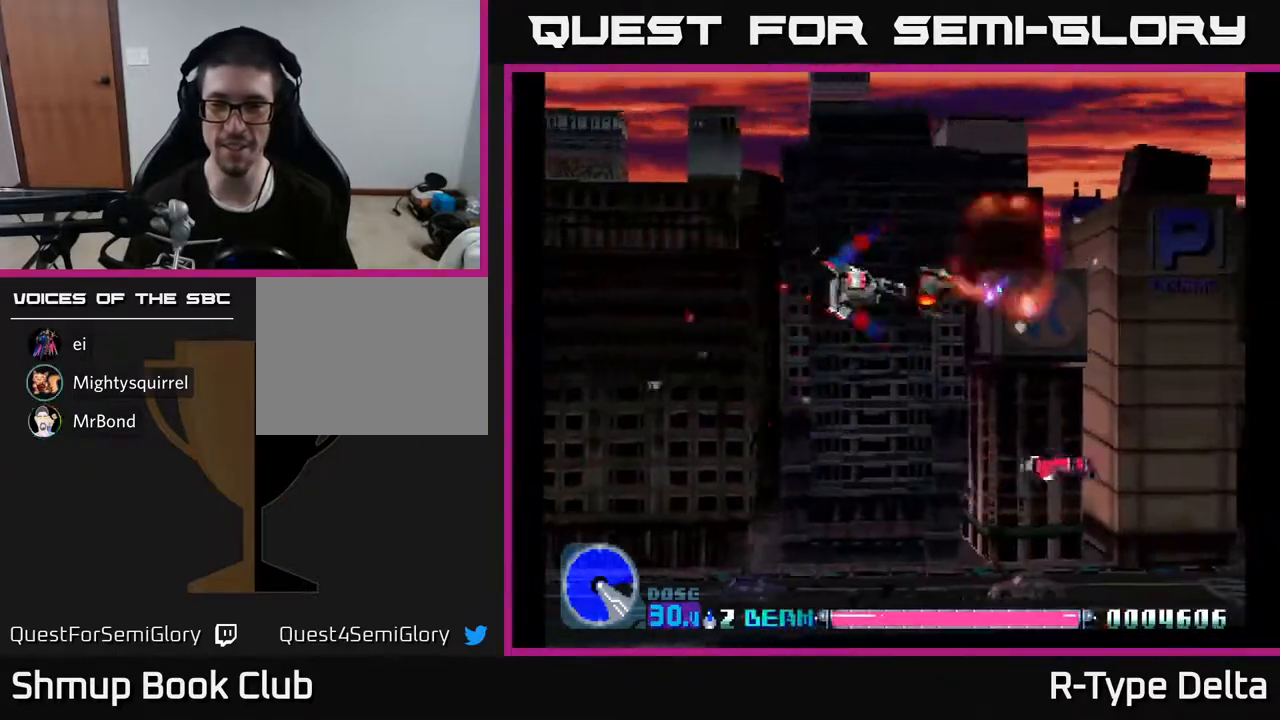
{"buttons": ["X", "DPAD_RIGHT"], "events": [[17, "DPAD_LEFT", "up"], [83, "DPAD_RIGHT", "down"], [233, "DPAD_RIGHT", "up"], [433, "DPAD_RIGHT", "down"], [450, "DPAD_DOWN", "up"]]}